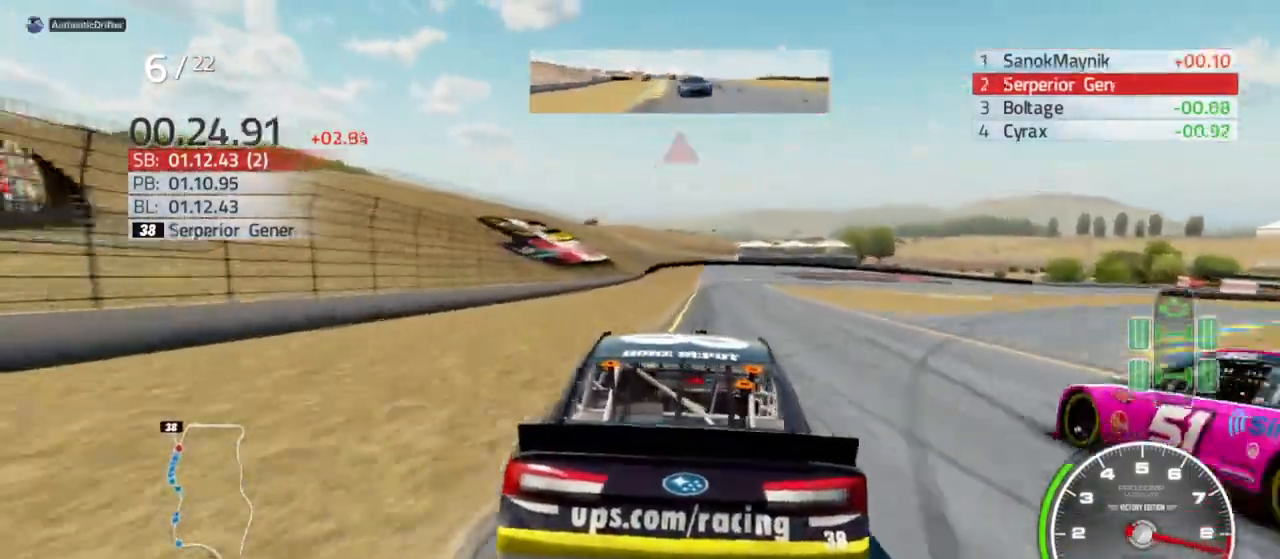
Gameplay with a controller (Xbox layout); each line is a JSON object with the inputs held at the frame after it. "events" lists button and stick changes between this image and that frame as [ms after this image, input, new state], when the widget could be followed in between.
{"buttons": ["R2"], "left_stick": "center", "right_stick": "center", "events": []}
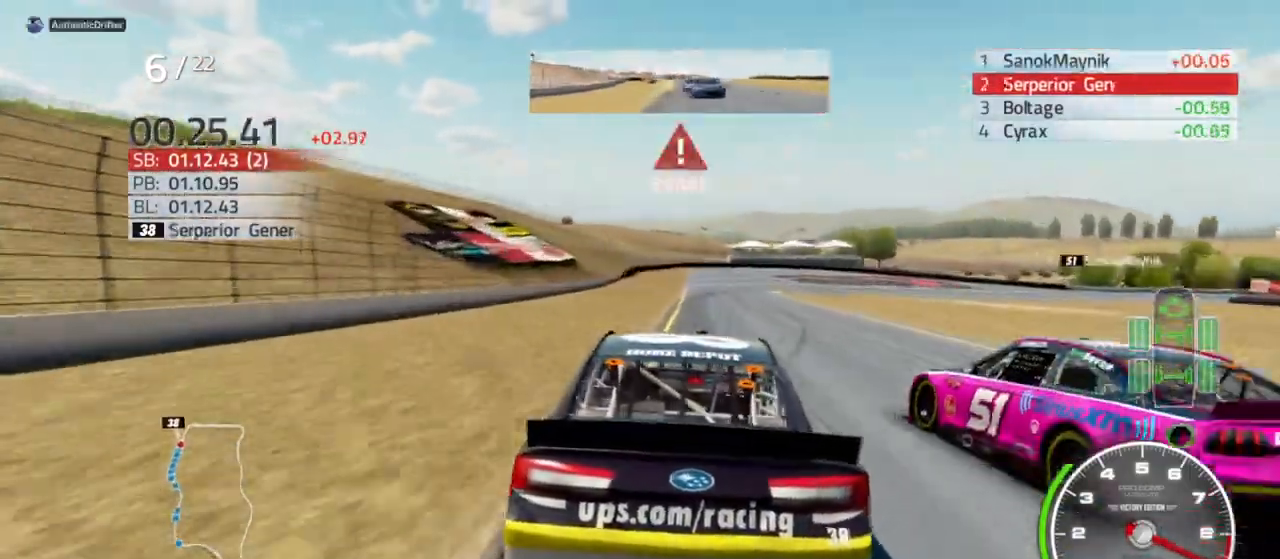
{"buttons": ["L2"], "left_stick": "center", "right_stick": "center", "events": [[133, "L2", "down"], [133, "R2", "up"]]}
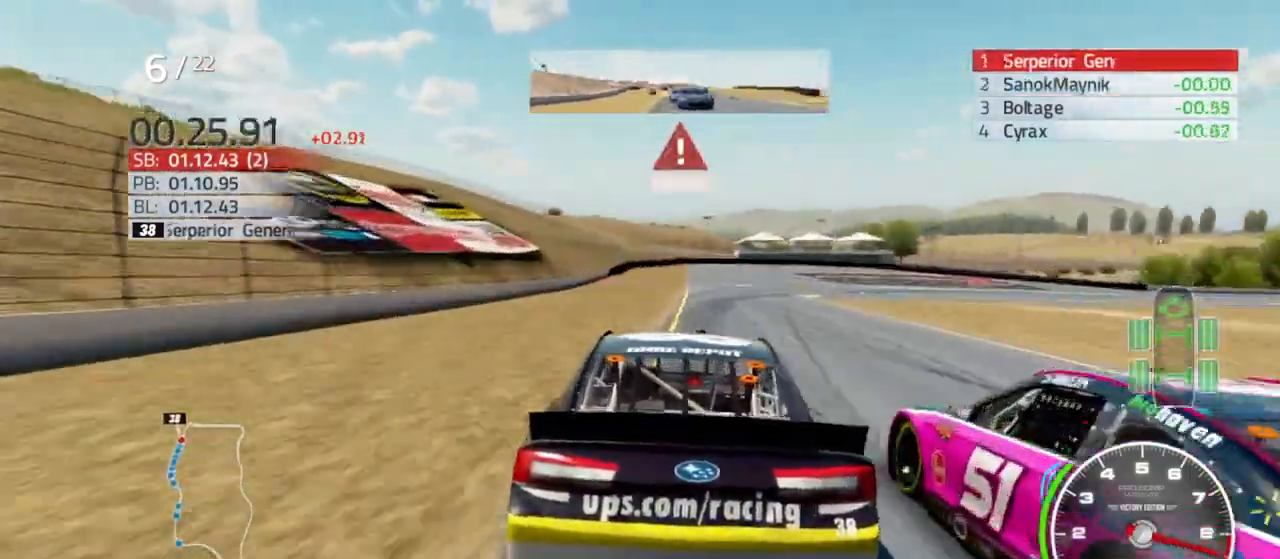
{"buttons": ["L2", "R2"], "left_stick": "right", "right_stick": "center", "events": [[100, "left_stick", "right"], [333, "R2", "down"]]}
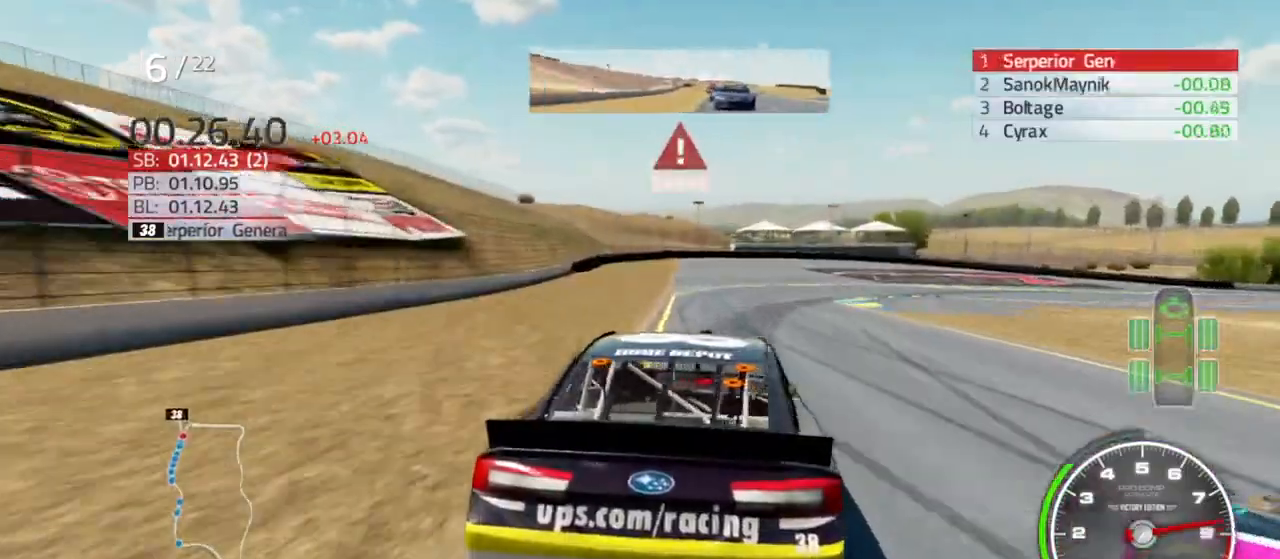
{"buttons": ["L2"], "left_stick": "right", "right_stick": "center", "events": [[200, "R2", "up"], [300, "L2", "up"], [500, "L2", "down"]]}
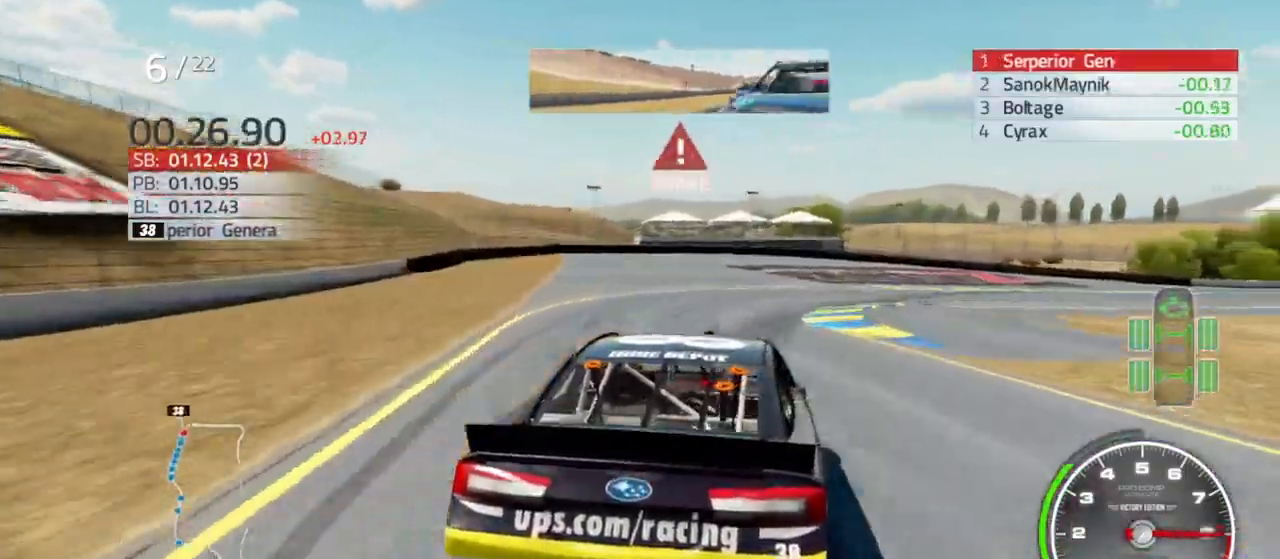
{"buttons": [], "left_stick": "right", "right_stick": "center", "events": [[267, "L2", "up"]]}
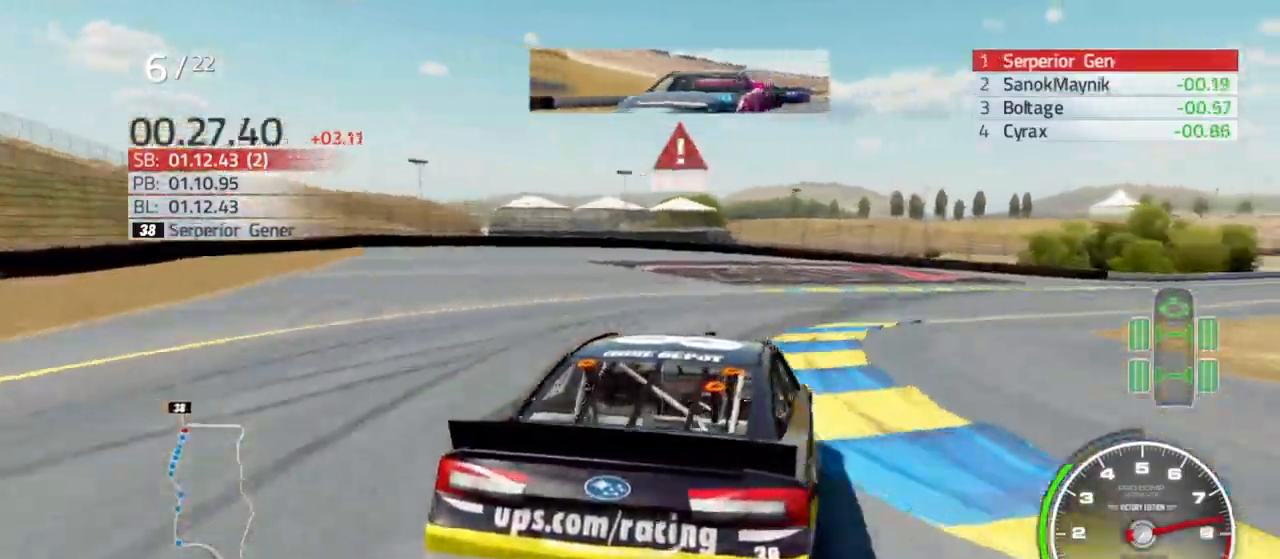
{"buttons": [], "left_stick": "right", "right_stick": "center", "events": []}
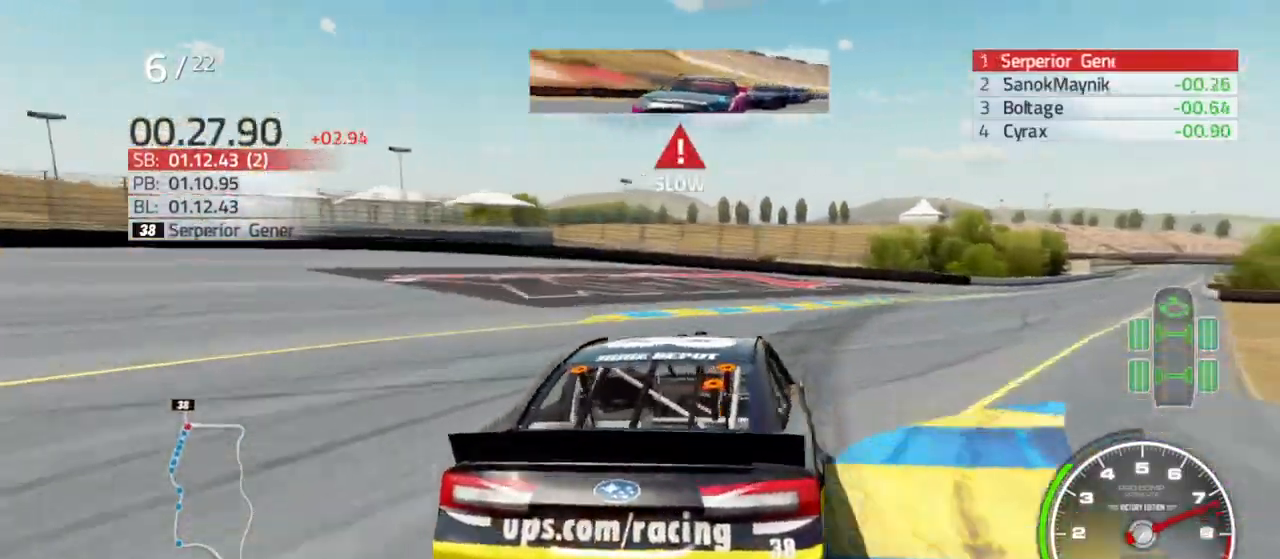
{"buttons": ["R2"], "left_stick": "right", "right_stick": "center", "events": [[300, "R2", "down"]]}
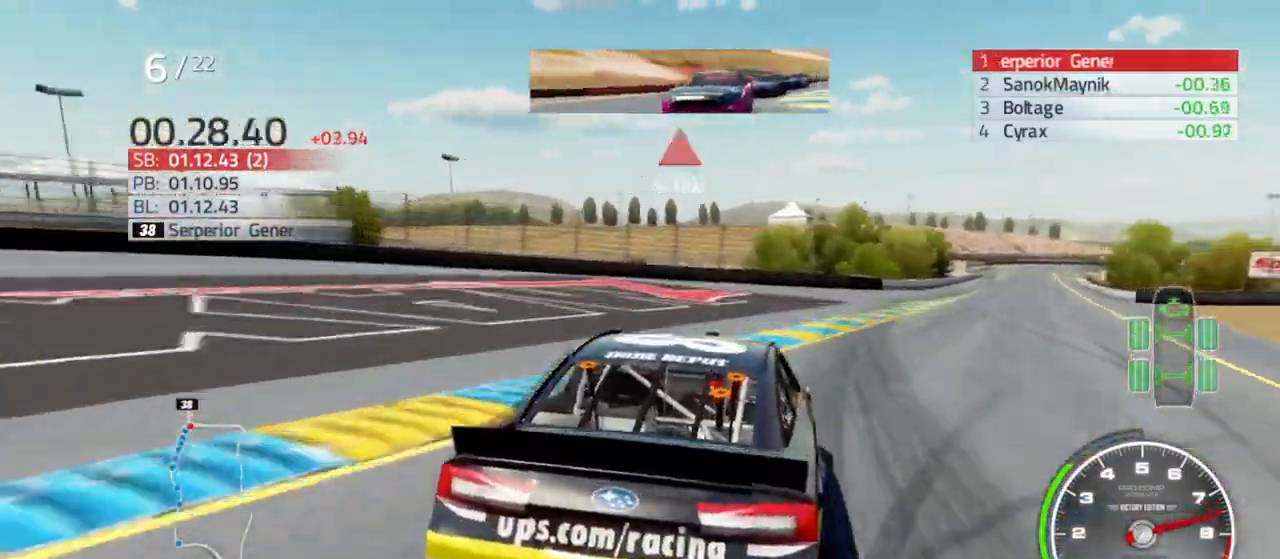
{"buttons": ["R2"], "left_stick": "down-right", "right_stick": "center", "events": [[333, "left_stick", "down-right"]]}
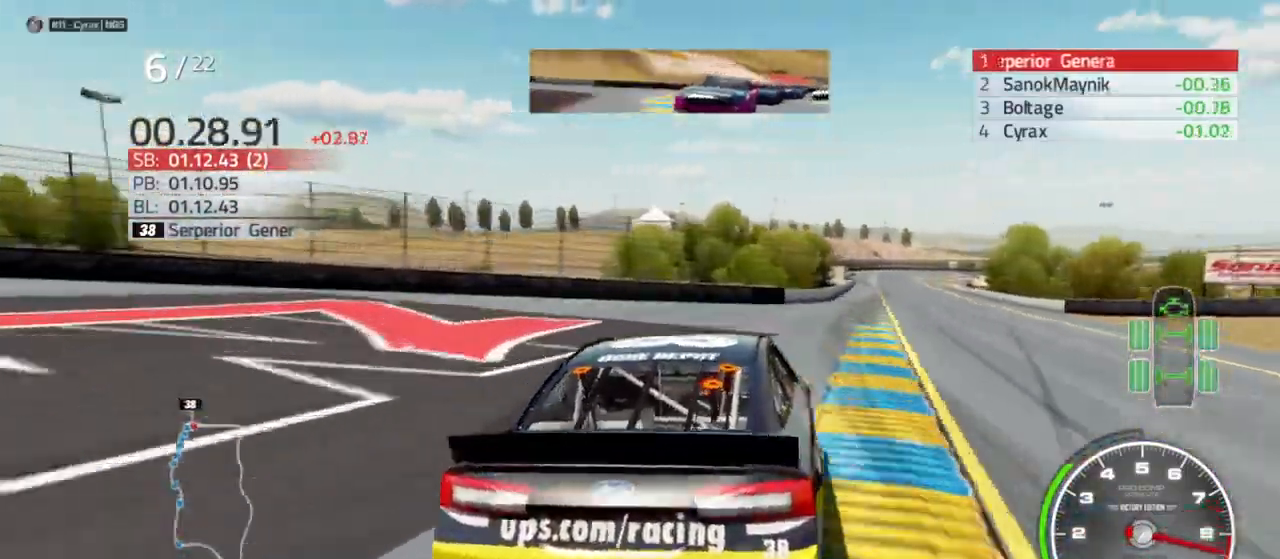
{"buttons": ["R2"], "left_stick": "right", "right_stick": "center", "events": [[67, "left_stick", "center"], [133, "left_stick", "right"], [300, "left_stick", "center"], [400, "left_stick", "right"]]}
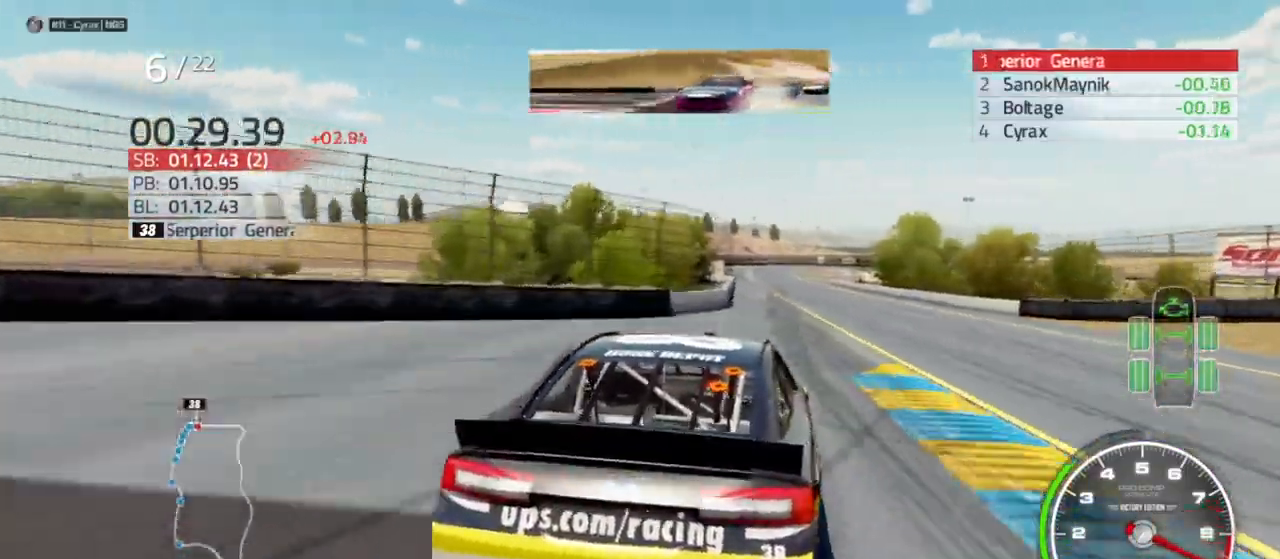
{"buttons": ["R2"], "left_stick": "center", "right_stick": "center", "events": [[33, "left_stick", "center"], [200, "left_stick", "left"], [467, "left_stick", "center"]]}
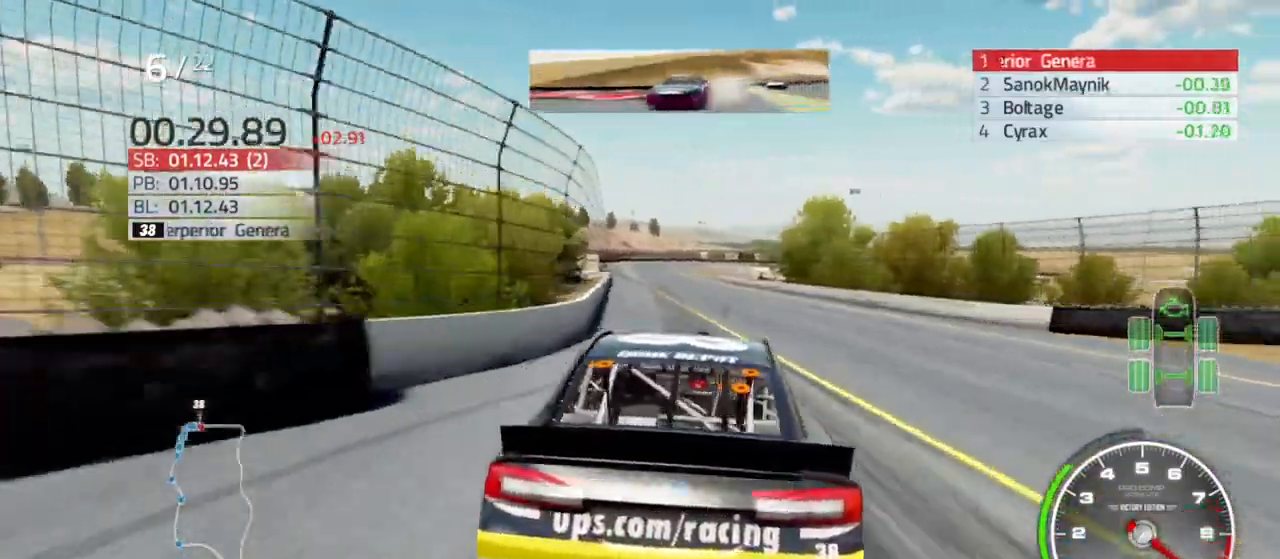
{"buttons": ["R2"], "left_stick": "left", "right_stick": "center", "events": [[433, "left_stick", "left"]]}
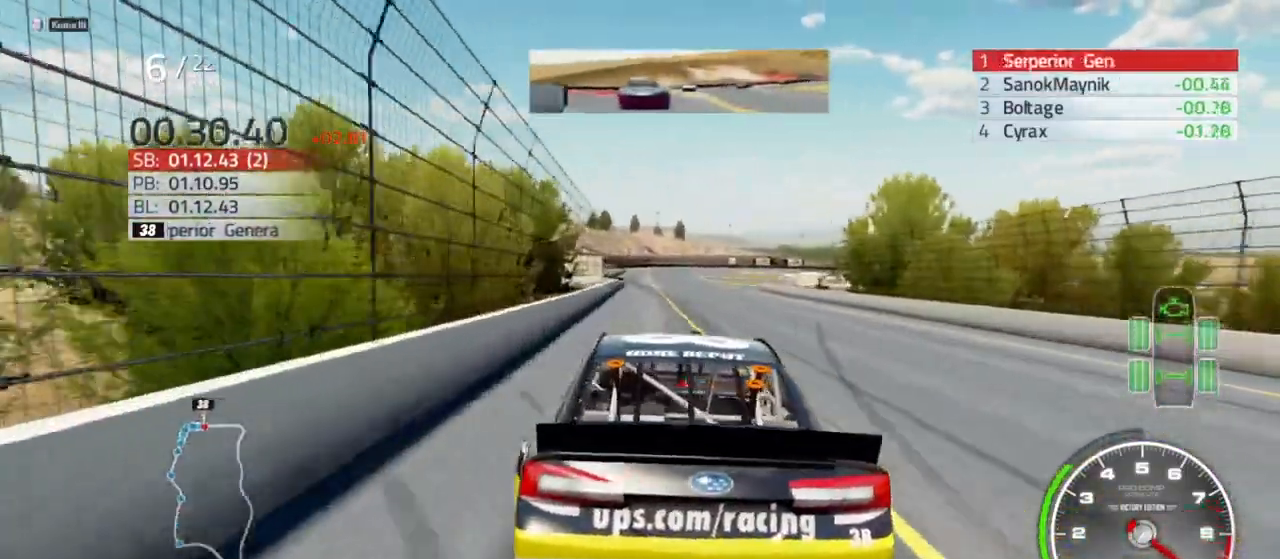
{"buttons": ["R2"], "left_stick": "left", "right_stick": "center", "events": [[33, "left_stick", "center"], [267, "left_stick", "left"]]}
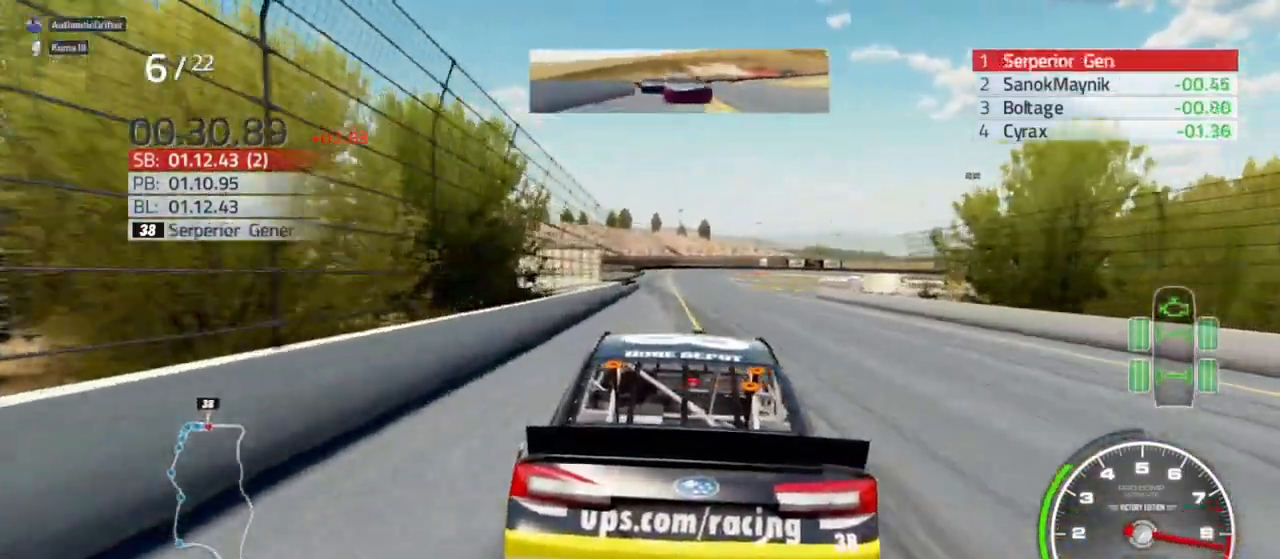
{"buttons": ["R2"], "left_stick": "left", "right_stick": "center", "events": [[267, "left_stick", "center"], [433, "left_stick", "left"]]}
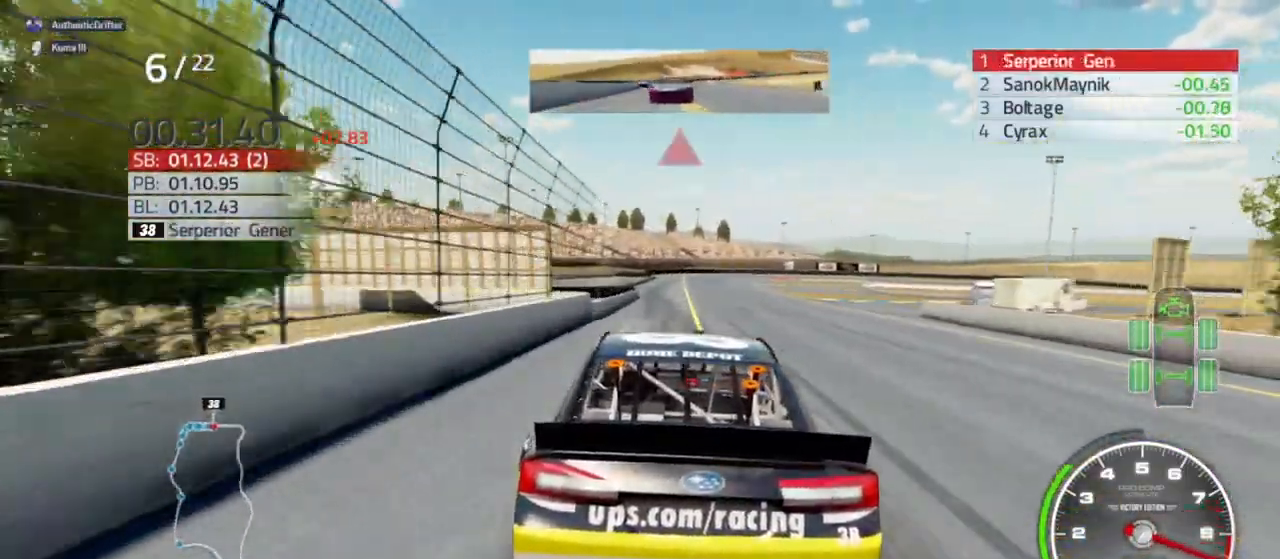
{"buttons": ["R2"], "left_stick": "center", "right_stick": "center", "events": [[33, "left_stick", "center"], [300, "left_stick", "left"], [400, "left_stick", "center"]]}
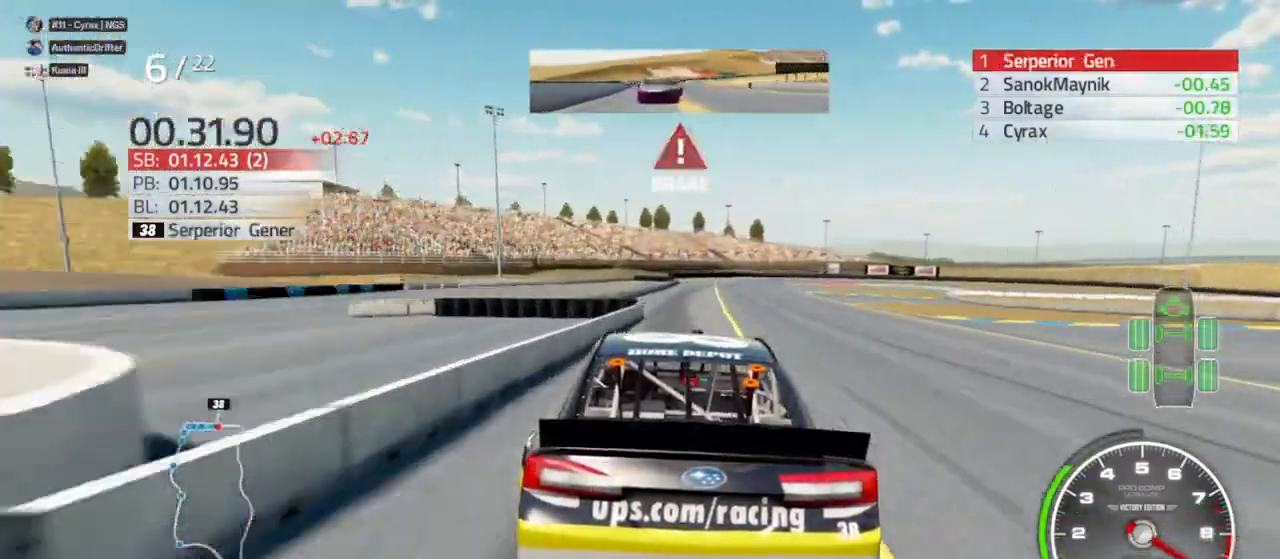
{"buttons": ["L2"], "left_stick": "center", "right_stick": "center", "events": [[100, "left_stick", "right"], [200, "left_stick", "center"], [267, "L2", "down"], [267, "R2", "up"]]}
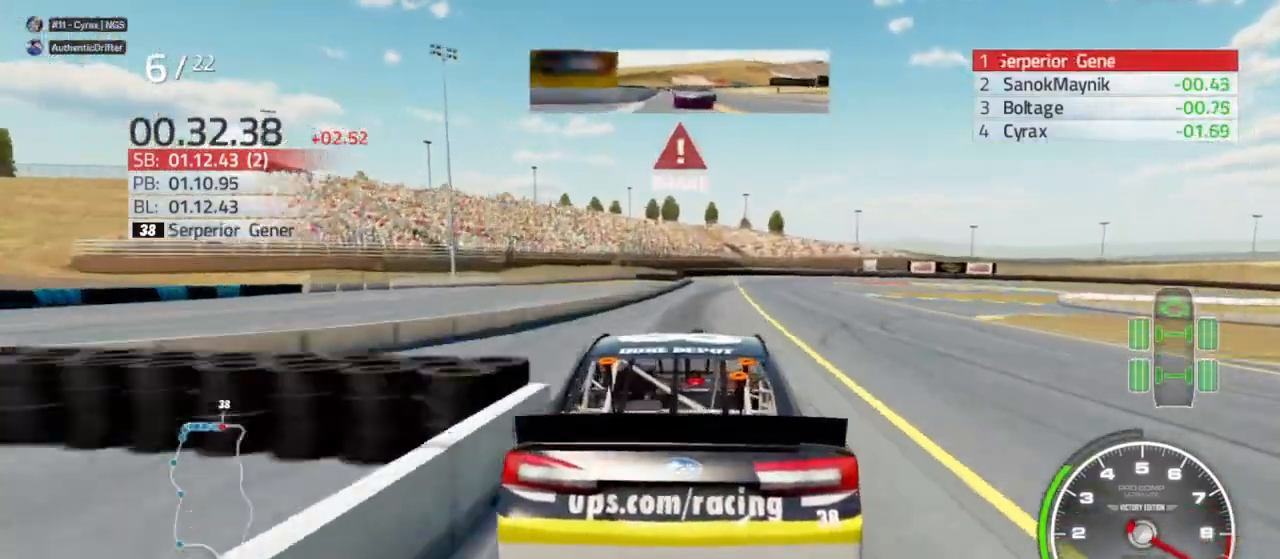
{"buttons": ["L2"], "left_stick": "center", "right_stick": "center", "events": [[100, "R2", "down"], [300, "R2", "up"]]}
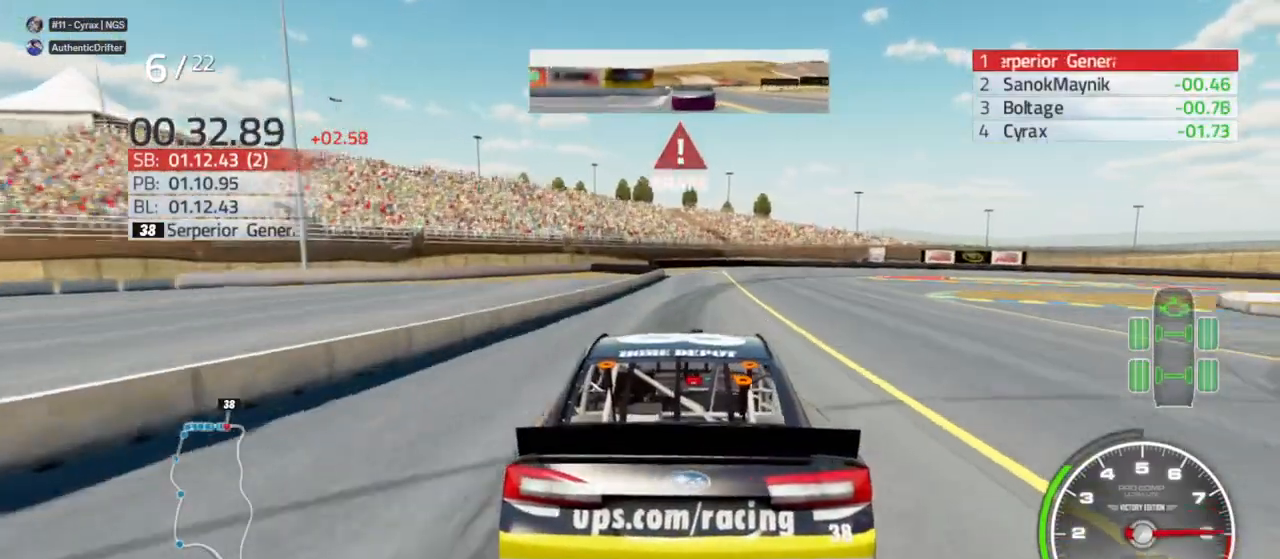
{"buttons": ["L2"], "left_stick": "center", "right_stick": "center", "events": [[67, "left_stick", "right"], [167, "left_stick", "center"], [300, "left_stick", "right"], [500, "left_stick", "center"]]}
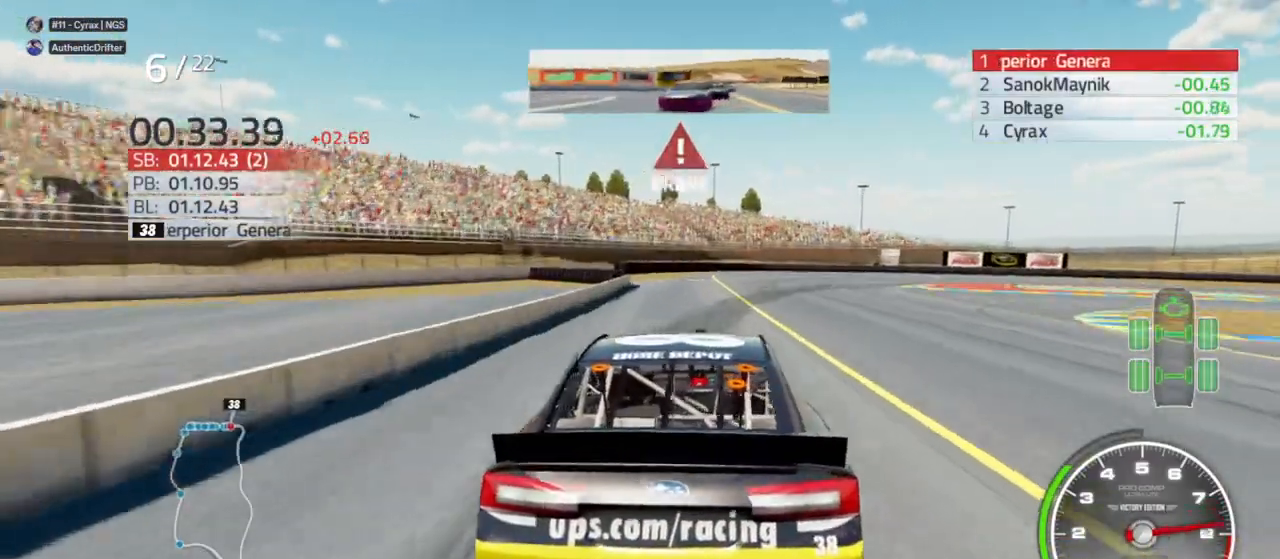
{"buttons": ["L2", "R2"], "left_stick": "center", "right_stick": "center", "events": [[133, "left_stick", "right"], [333, "R2", "down"], [433, "left_stick", "center"]]}
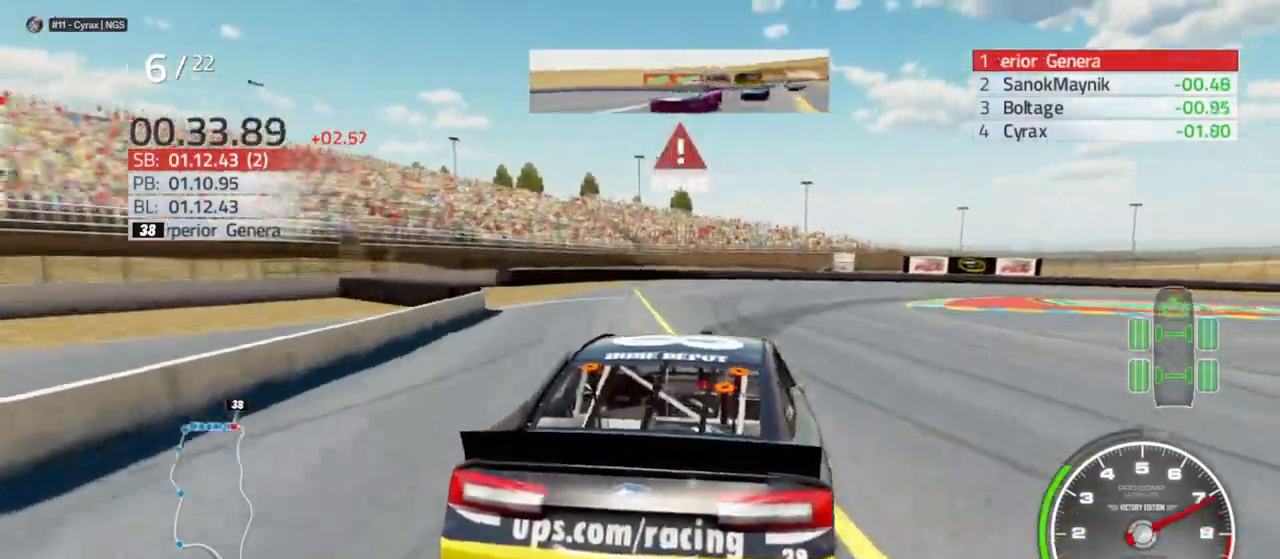
{"buttons": ["L2"], "left_stick": "right", "right_stick": "center", "events": [[33, "left_stick", "right"], [167, "R2", "up"]]}
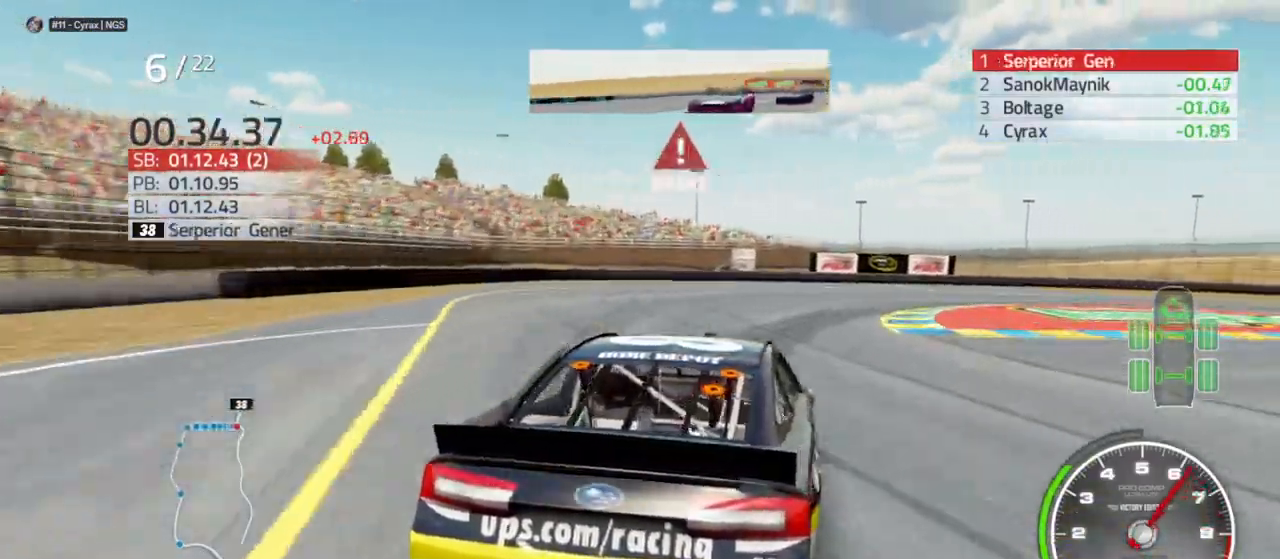
{"buttons": [], "left_stick": "right", "right_stick": "center", "events": [[133, "L2", "up"], [267, "L2", "down"], [367, "L2", "up"]]}
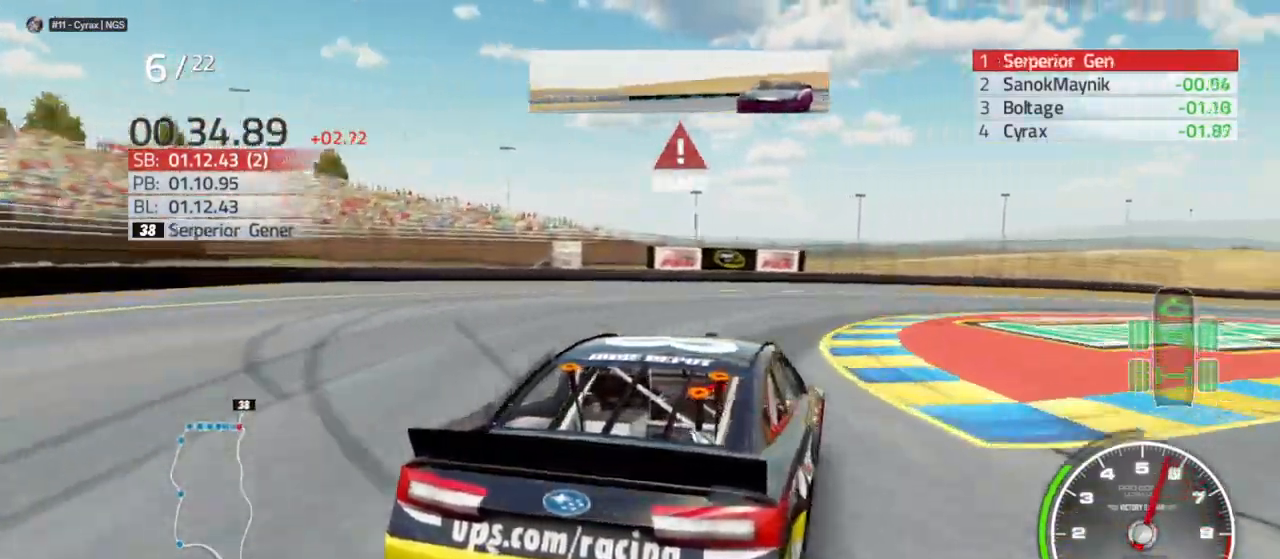
{"buttons": [], "left_stick": "right", "right_stick": "center", "events": [[67, "L2", "down"], [133, "L2", "up"]]}
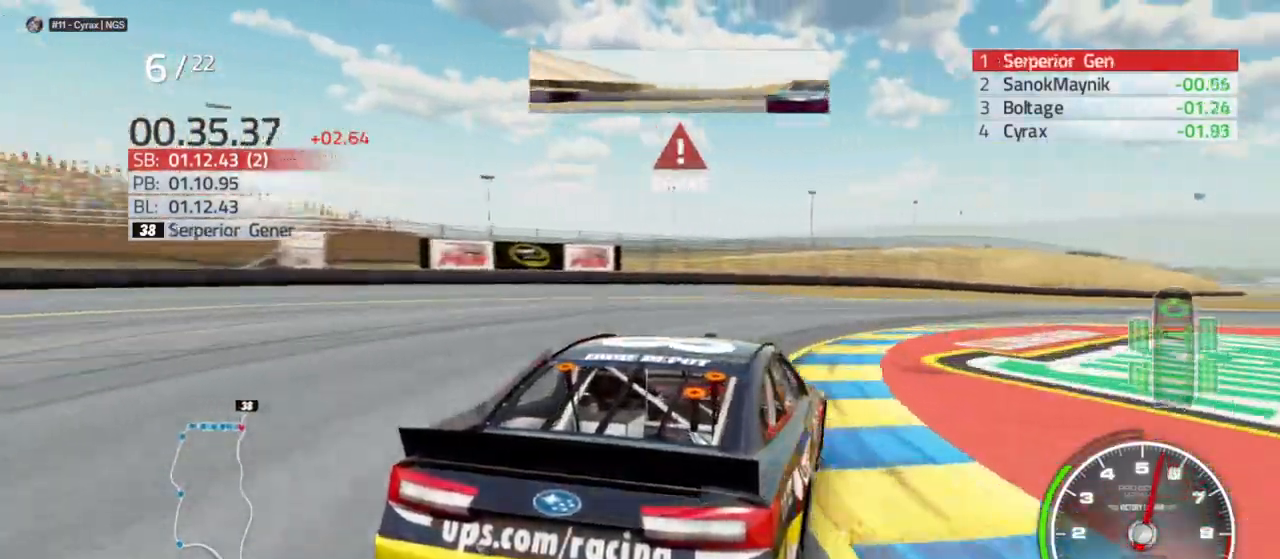
{"buttons": [], "left_stick": "right", "right_stick": "center", "events": []}
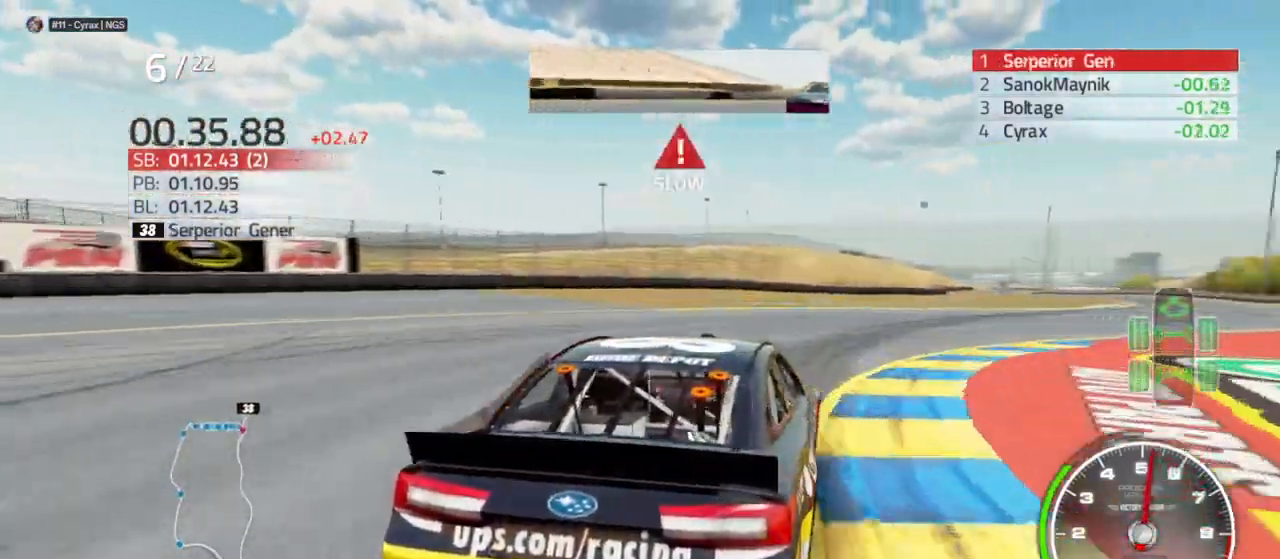
{"buttons": ["R2"], "left_stick": "right", "right_stick": "center", "events": [[500, "R2", "down"]]}
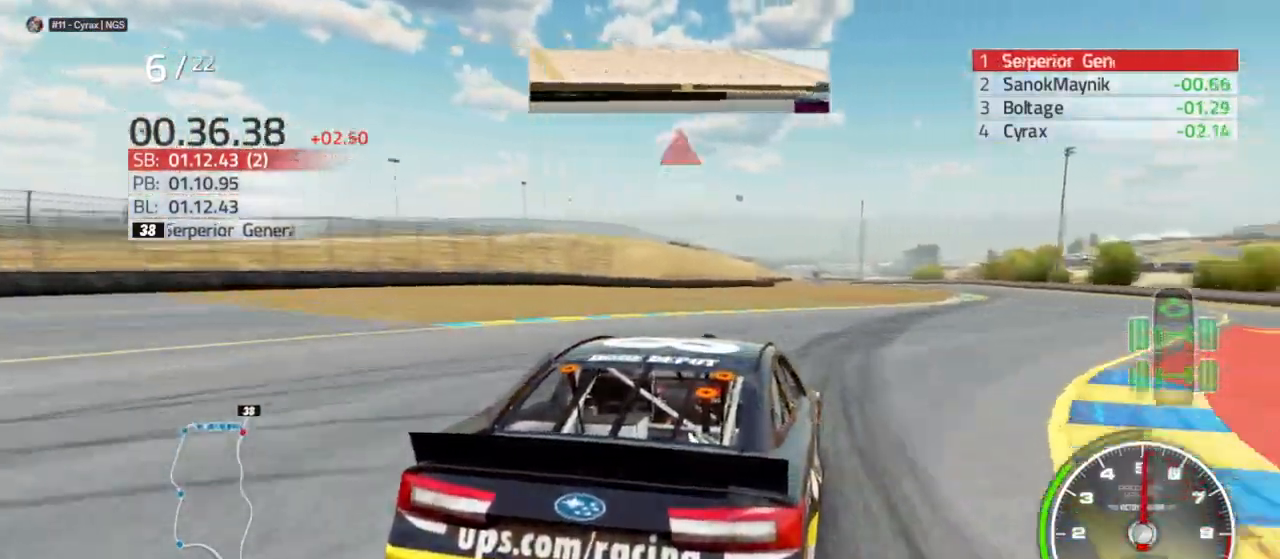
{"buttons": ["R2"], "left_stick": "right", "right_stick": "center", "events": []}
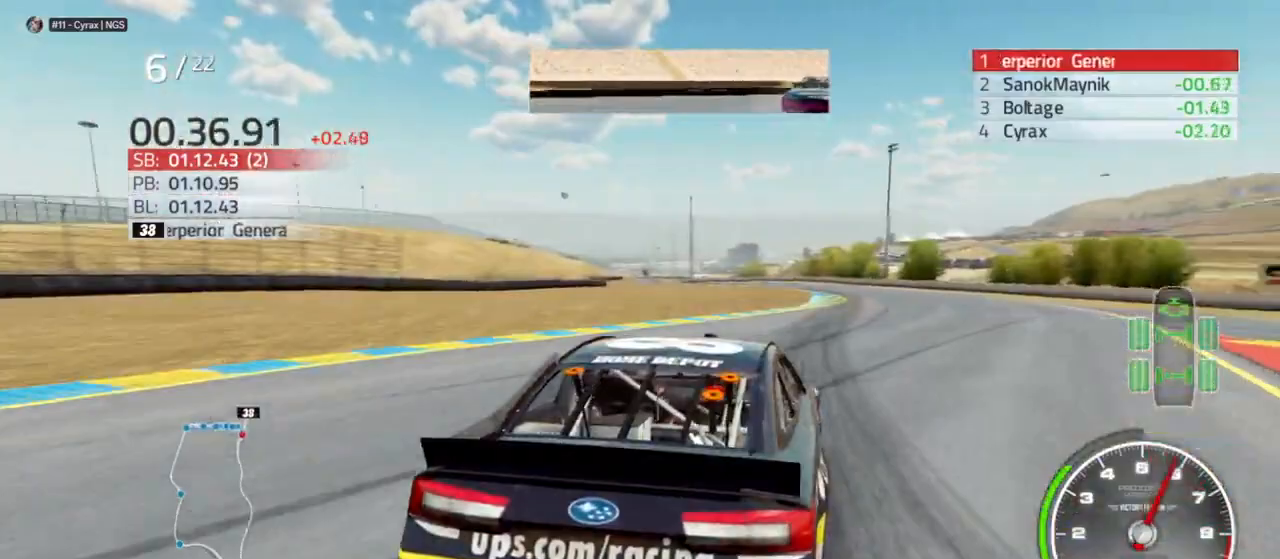
{"buttons": ["R2"], "left_stick": "center", "right_stick": "center", "events": [[67, "left_stick", "center"], [133, "left_stick", "right"], [267, "left_stick", "center"]]}
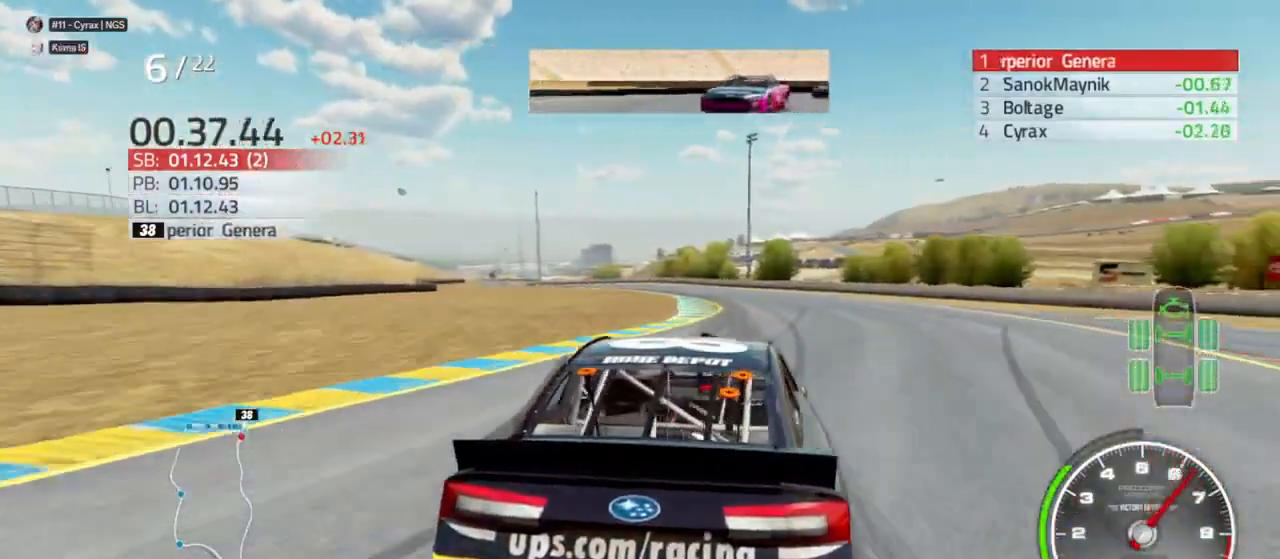
{"buttons": ["R2"], "left_stick": "center", "right_stick": "center", "events": [[33, "left_stick", "left"], [167, "left_stick", "center"], [300, "left_stick", "left"], [400, "left_stick", "center"]]}
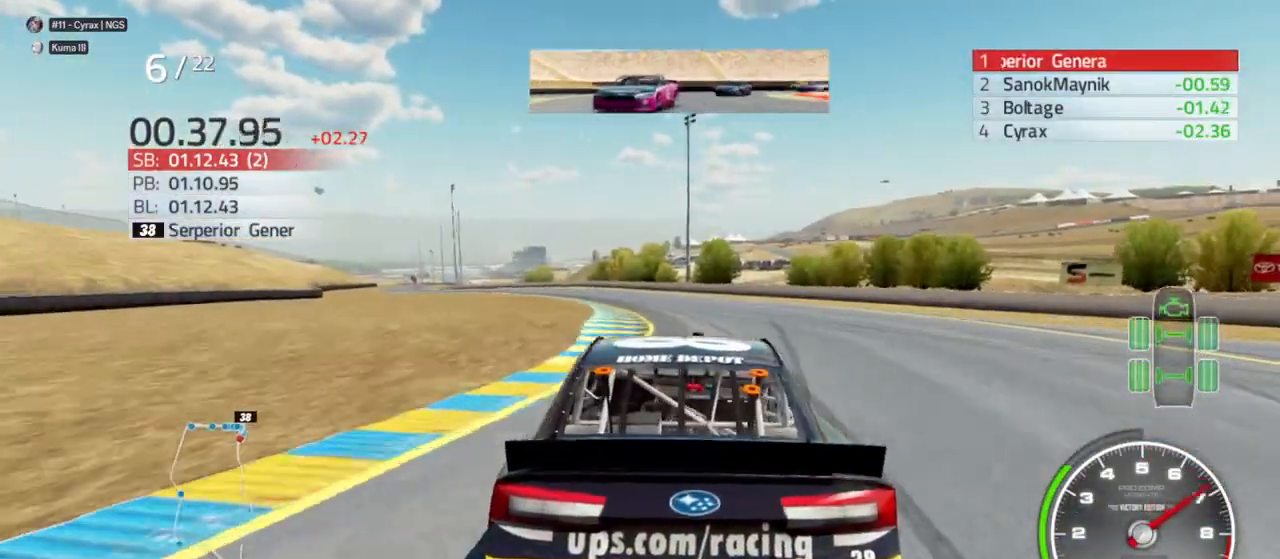
{"buttons": ["R2"], "left_stick": "left", "right_stick": "center", "events": [[67, "left_stick", "left"]]}
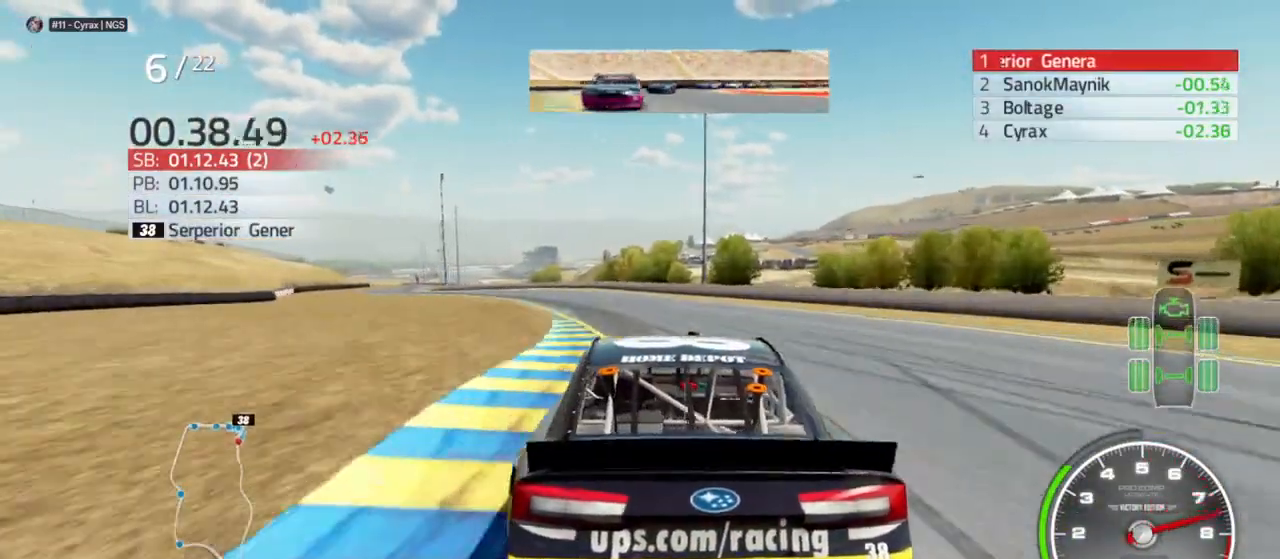
{"buttons": ["R2"], "left_stick": "left", "right_stick": "center", "events": [[233, "left_stick", "center"], [300, "left_stick", "left"]]}
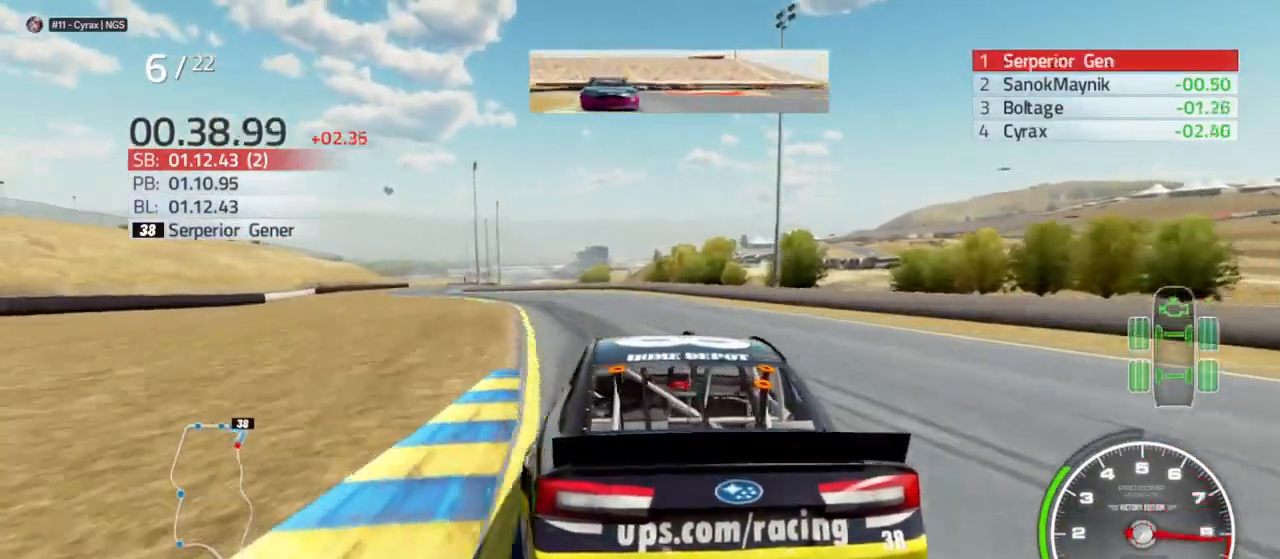
{"buttons": ["R2"], "left_stick": "left", "right_stick": "center", "events": [[133, "left_stick", "center"], [233, "left_stick", "left"]]}